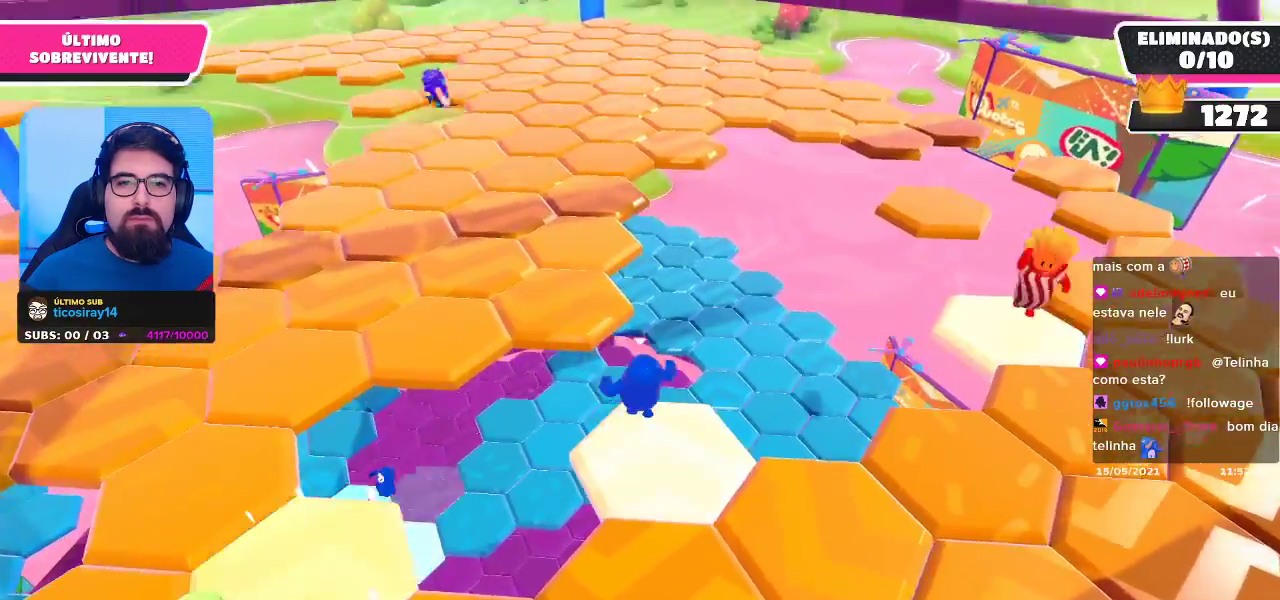
Gameplay with a controller (Xbox layout); each line is a JSON object with the inputs held at the frame after it. "events" lists button and stick changes between this image and that frame as [ms after this image, input, new state], when the widget could be followed in between.
{"buttons": [], "left_stick": "down", "right_stick": "center", "events": [[100, "A", "down"], [300, "A", "up"], [450, "left_stick", "center"], [500, "left_stick", "down"]]}
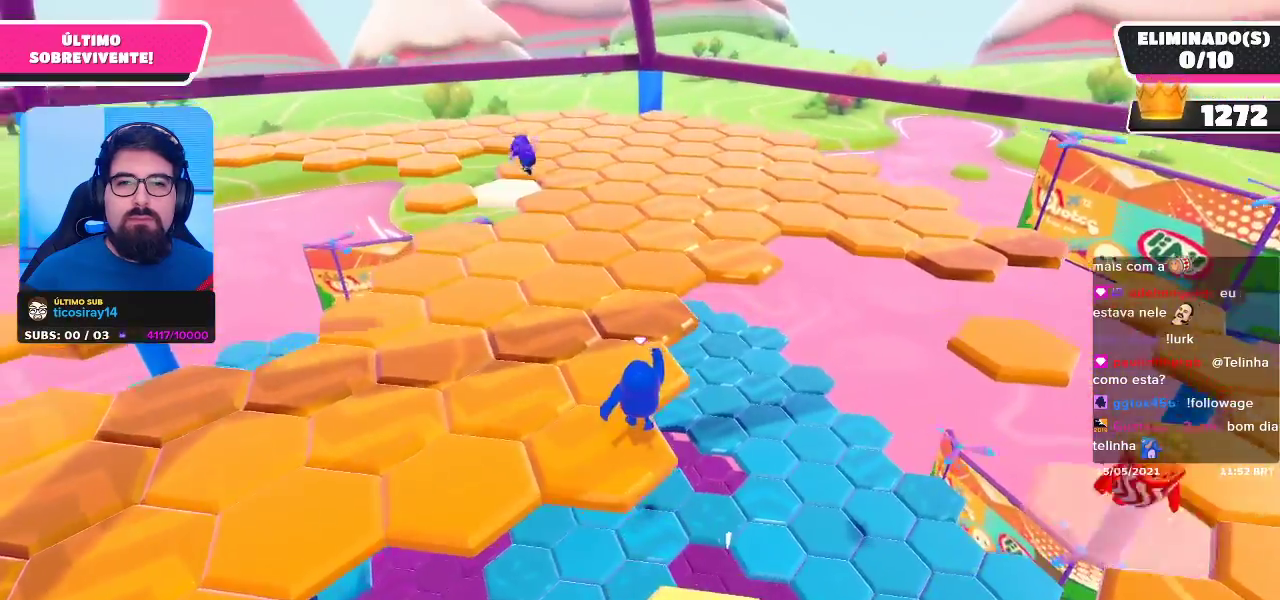
{"buttons": [], "left_stick": "left", "right_stick": "center", "events": [[350, "left_stick", "center"], [483, "left_stick", "left"]]}
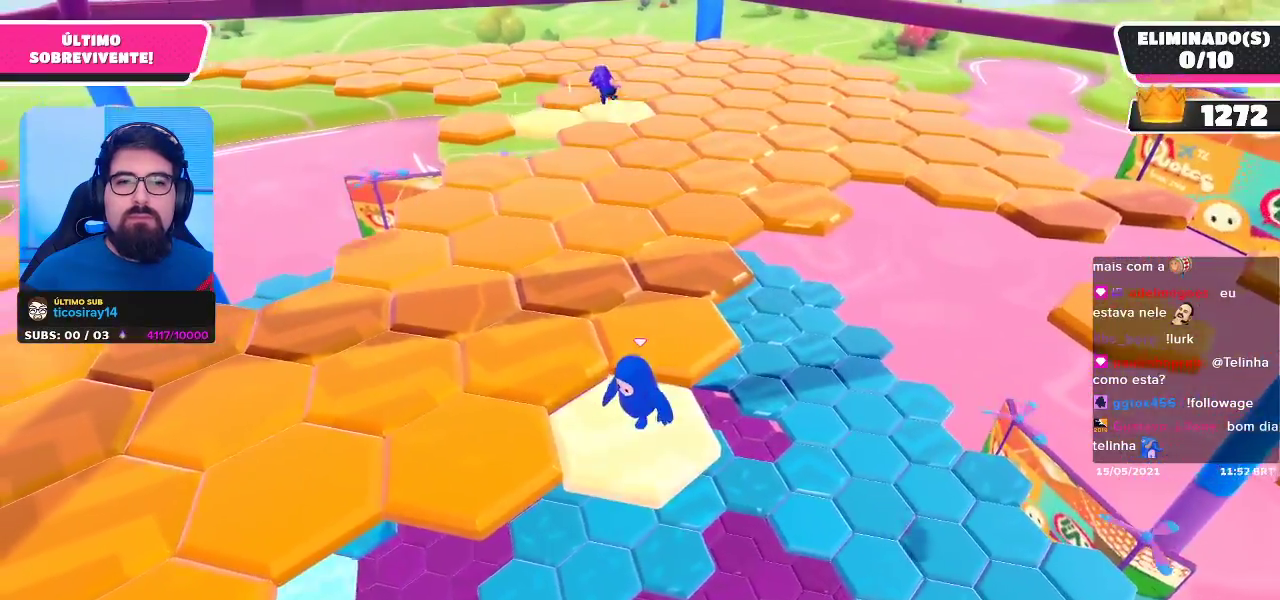
{"buttons": [], "left_stick": "up-left", "right_stick": "center", "events": [[83, "A", "down"], [250, "A", "up"], [400, "left_stick", "up-left"]]}
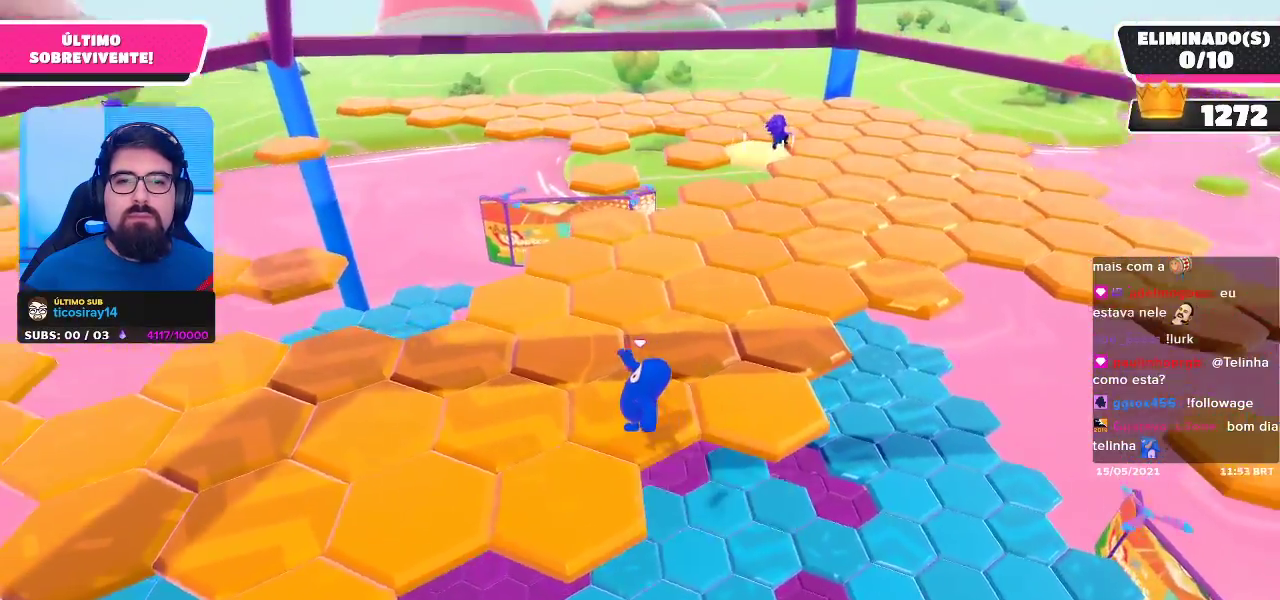
{"buttons": [], "left_stick": "center", "right_stick": "center", "events": [[33, "left_stick", "up-right"], [50, "right_stick", "right"], [83, "left_stick", "down-right"], [233, "right_stick", "center"], [283, "left_stick", "center"]]}
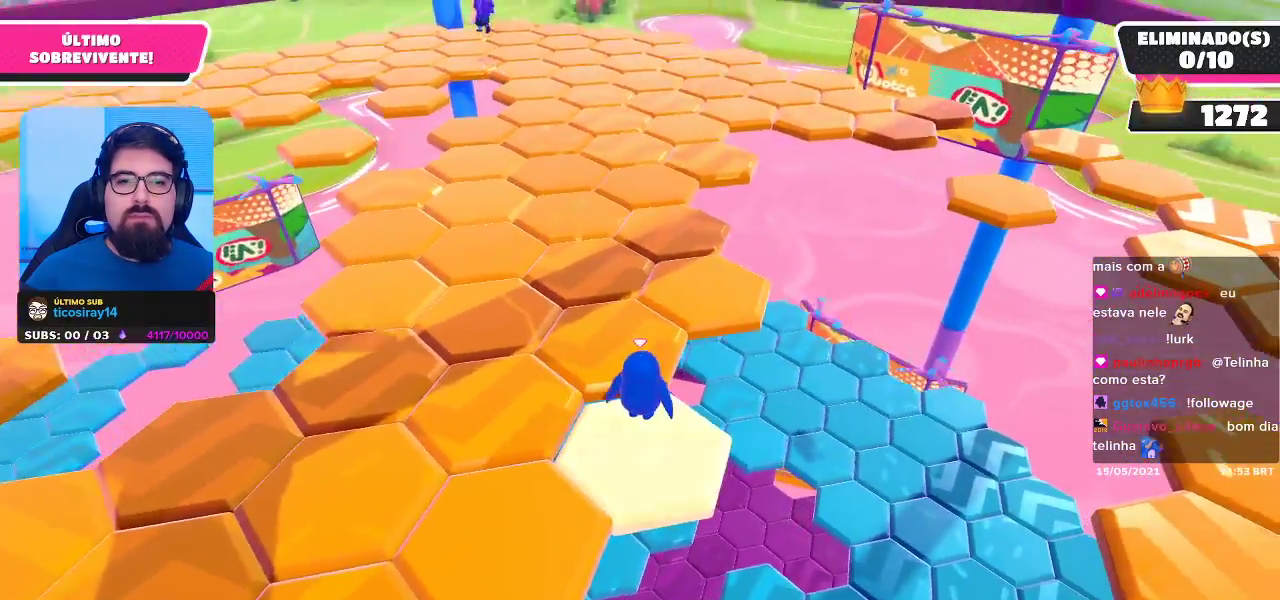
{"buttons": [], "left_stick": "center", "right_stick": "center", "events": [[133, "left_stick", "up"], [200, "A", "down"], [350, "A", "up"], [500, "left_stick", "center"]]}
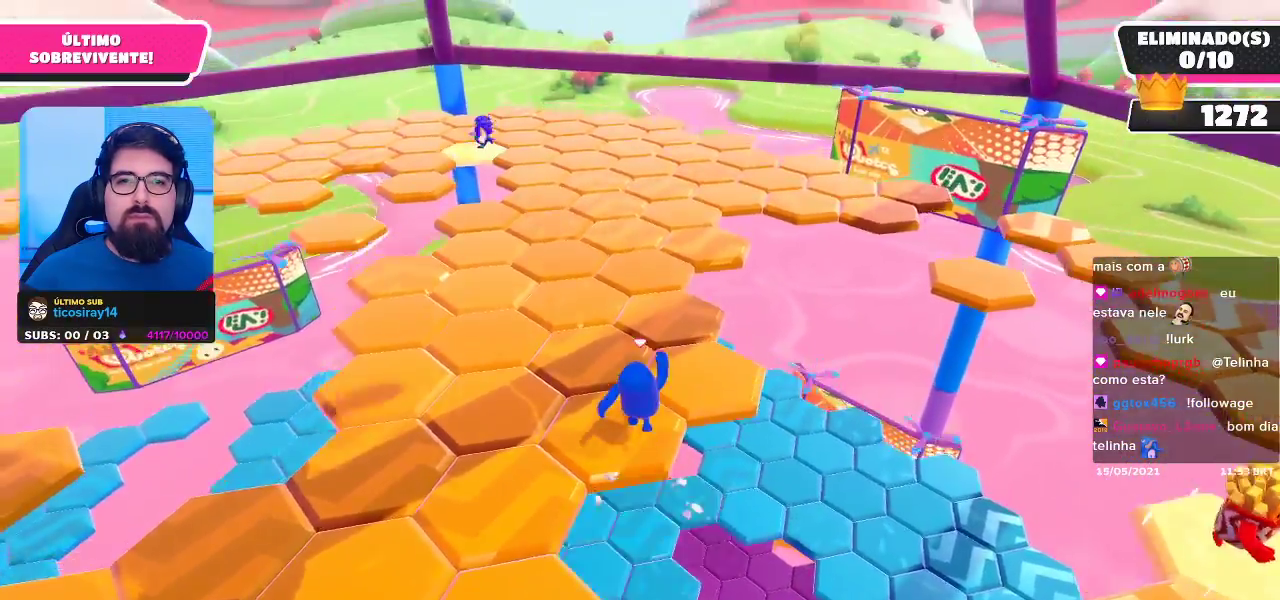
{"buttons": [], "left_stick": "center", "right_stick": "center", "events": [[100, "right_stick", "left"], [333, "right_stick", "center"]]}
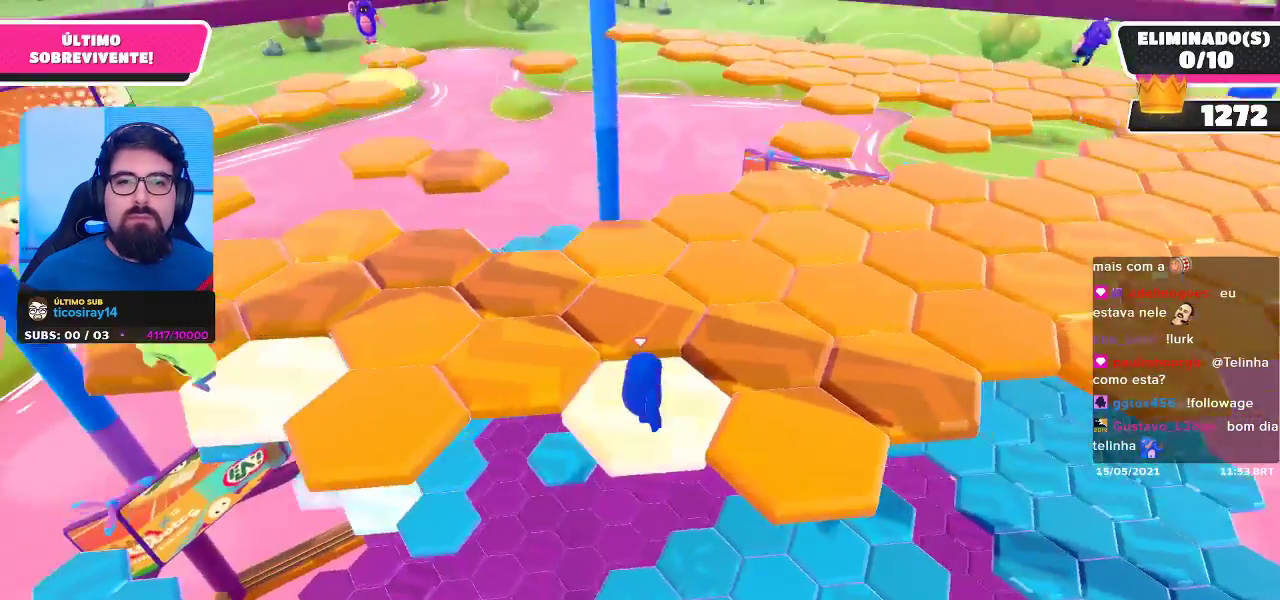
{"buttons": [], "left_stick": "right", "right_stick": "center", "events": [[150, "left_stick", "down-right"], [267, "A", "down"], [383, "left_stick", "right"], [450, "A", "up"]]}
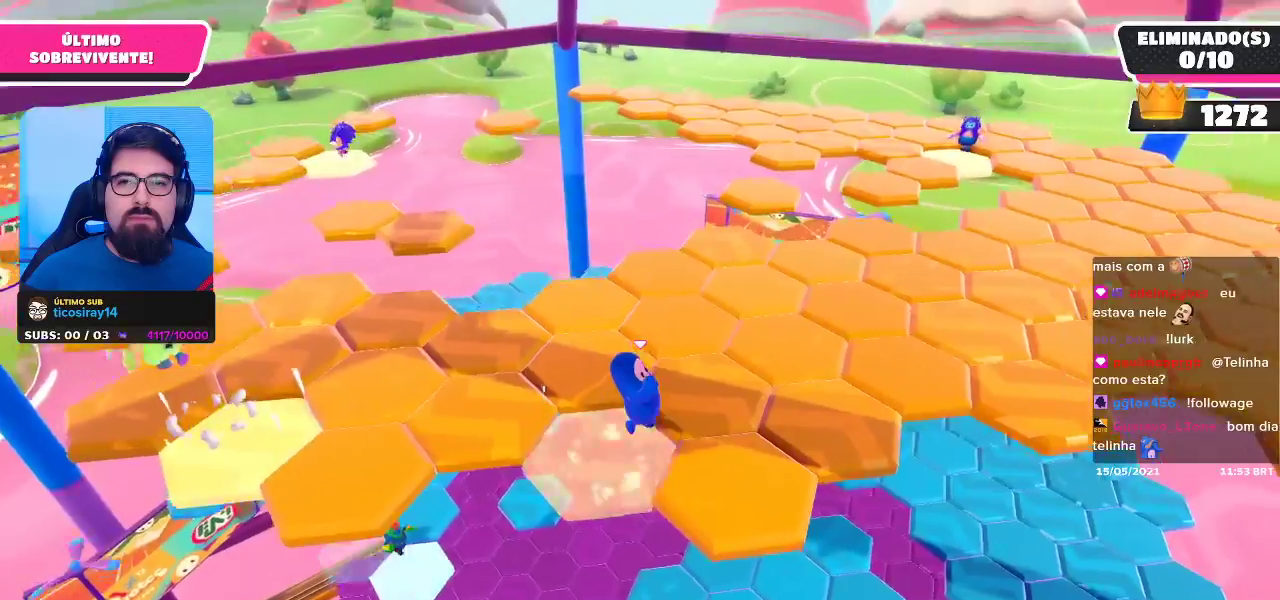
{"buttons": [], "left_stick": "center", "right_stick": "center", "events": [[117, "left_stick", "center"], [250, "left_stick", "up-left"], [300, "right_stick", "right"], [417, "right_stick", "center"], [433, "left_stick", "center"]]}
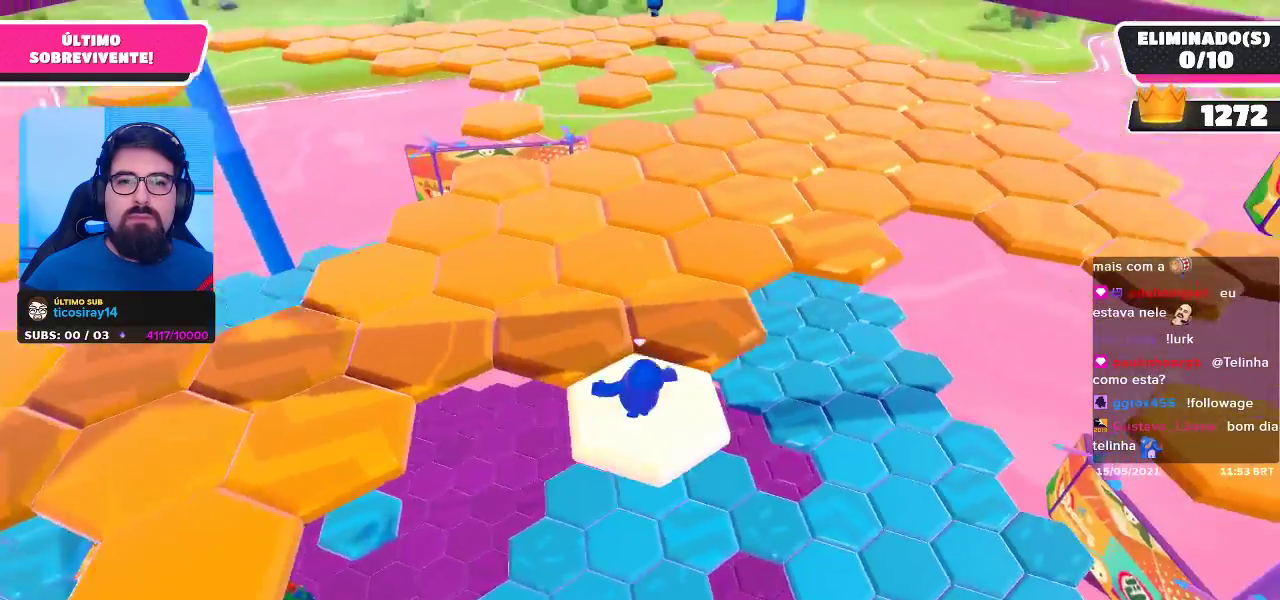
{"buttons": [], "left_stick": "up-left", "right_stick": "center", "events": [[233, "left_stick", "up-left"], [300, "A", "down"], [500, "A", "up"]]}
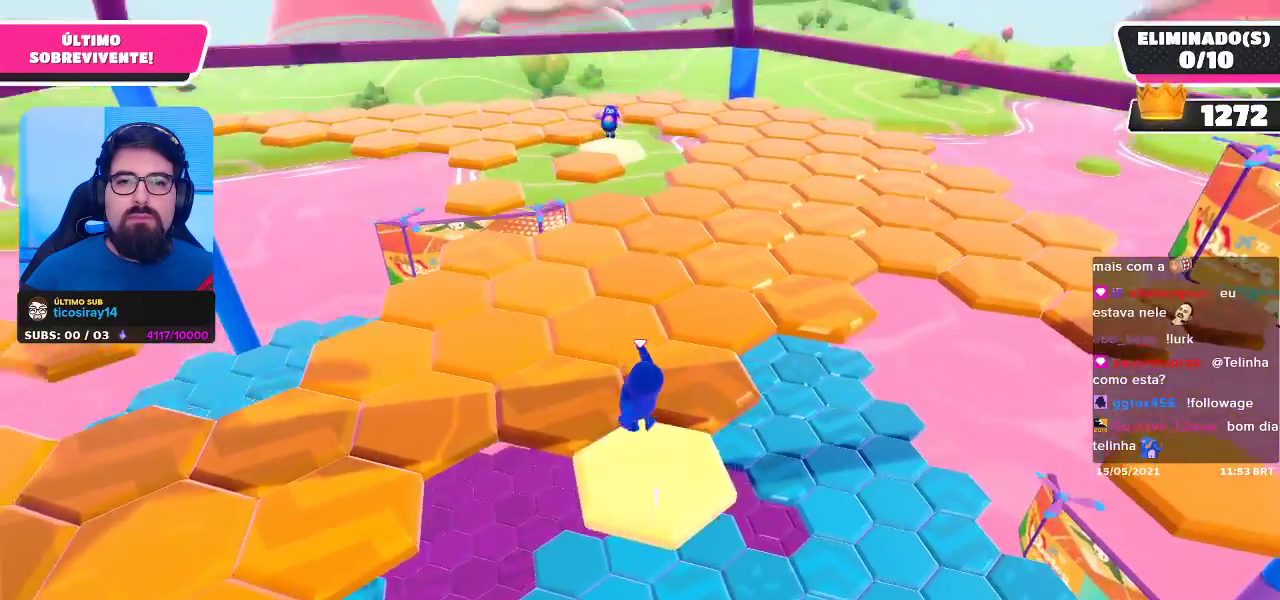
{"buttons": [], "left_stick": "center", "right_stick": "center", "events": [[283, "right_stick", "right"], [300, "left_stick", "center"], [450, "right_stick", "center"]]}
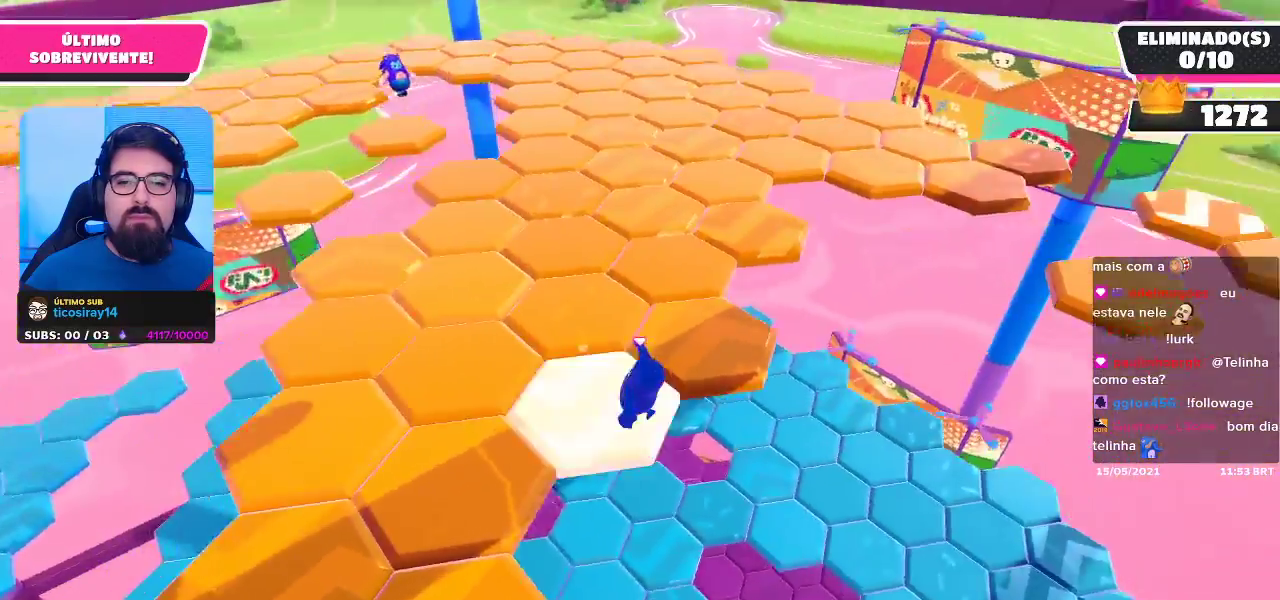
{"buttons": ["A"], "left_stick": "up-right", "right_stick": "center", "events": [[267, "left_stick", "right"], [333, "left_stick", "up-right"], [417, "A", "down"]]}
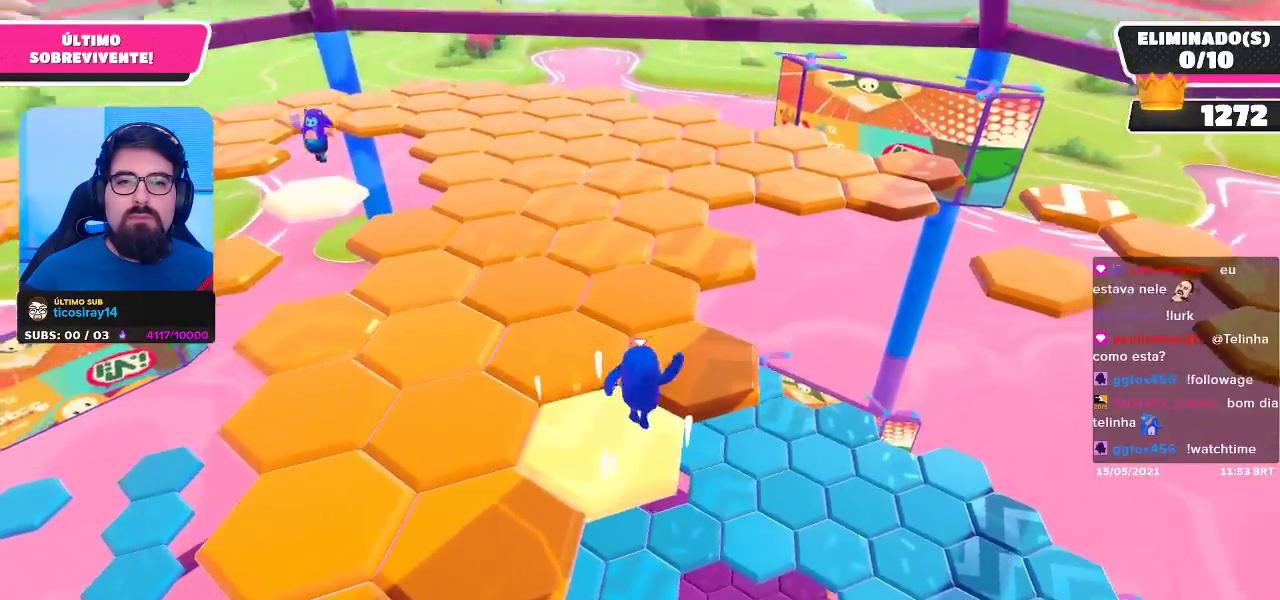
{"buttons": [], "left_stick": "left", "right_stick": "left", "events": [[67, "A", "up"], [167, "left_stick", "up"], [300, "left_stick", "left"], [317, "right_stick", "left"]]}
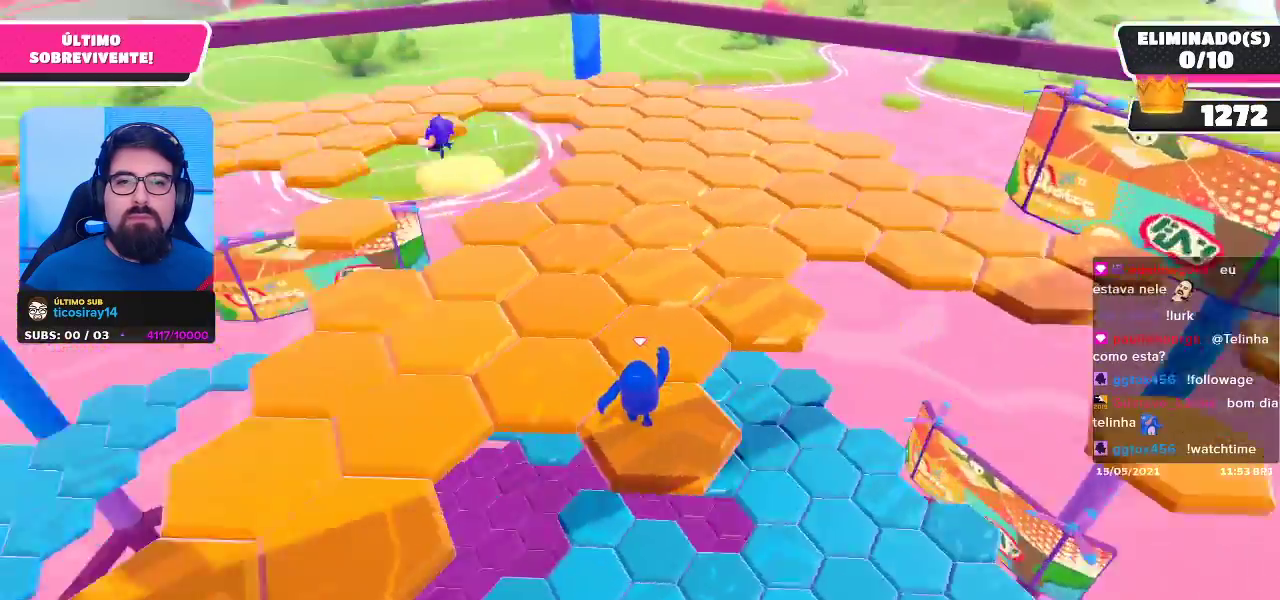
{"buttons": ["A"], "left_stick": "up", "right_stick": "center", "events": [[67, "left_stick", "center"], [67, "right_stick", "center"], [433, "left_stick", "up"], [500, "A", "down"]]}
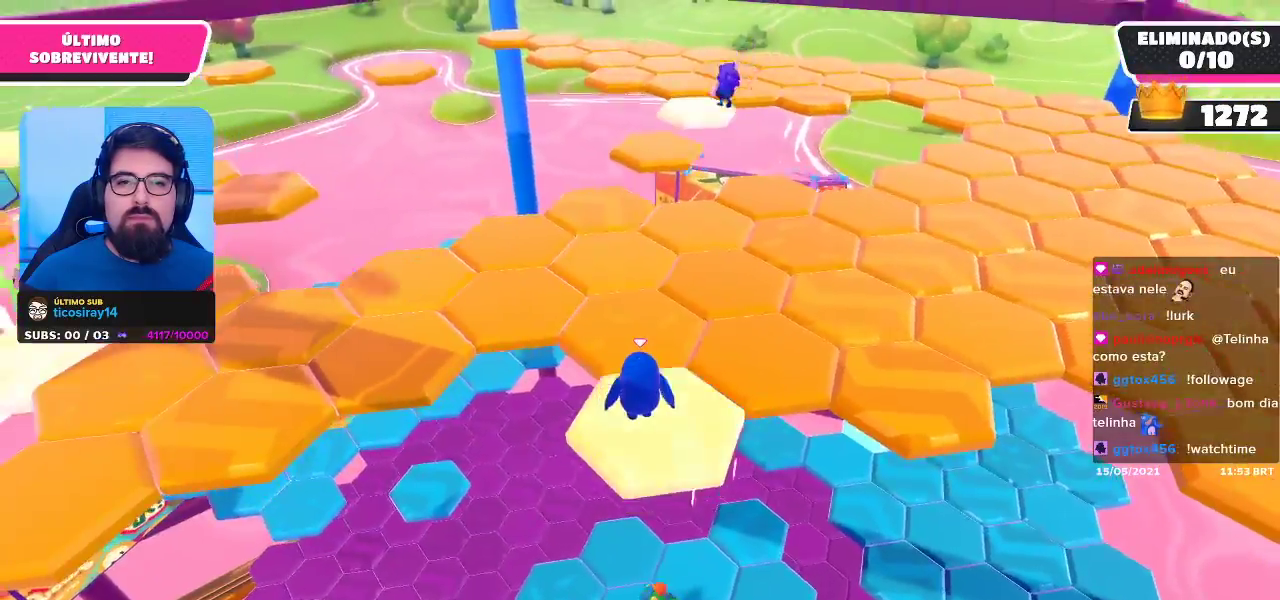
{"buttons": [], "left_stick": "center", "right_stick": "left", "events": [[167, "A", "up"], [317, "left_stick", "center"], [467, "right_stick", "left"]]}
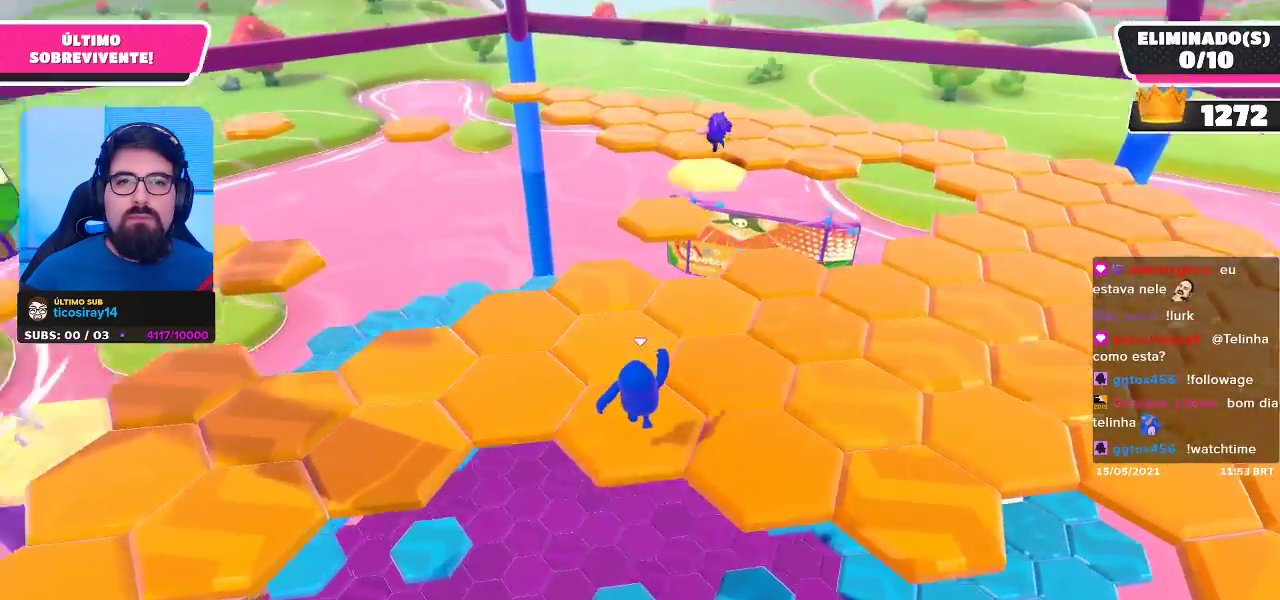
{"buttons": [], "left_stick": "up-right", "right_stick": "center", "events": [[167, "right_stick", "center"], [217, "left_stick", "up-left"], [317, "left_stick", "up"], [417, "left_stick", "up-right"]]}
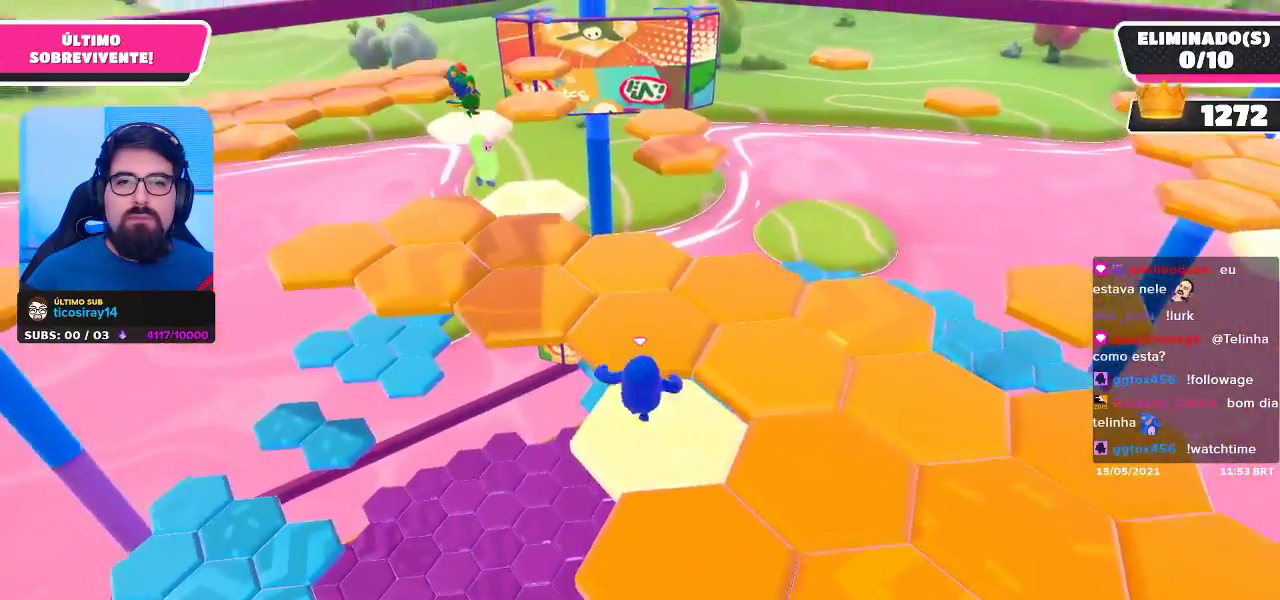
{"buttons": [], "left_stick": "up", "right_stick": "center", "events": [[183, "right_stick", "right"], [333, "right_stick", "center"], [367, "left_stick", "up"]]}
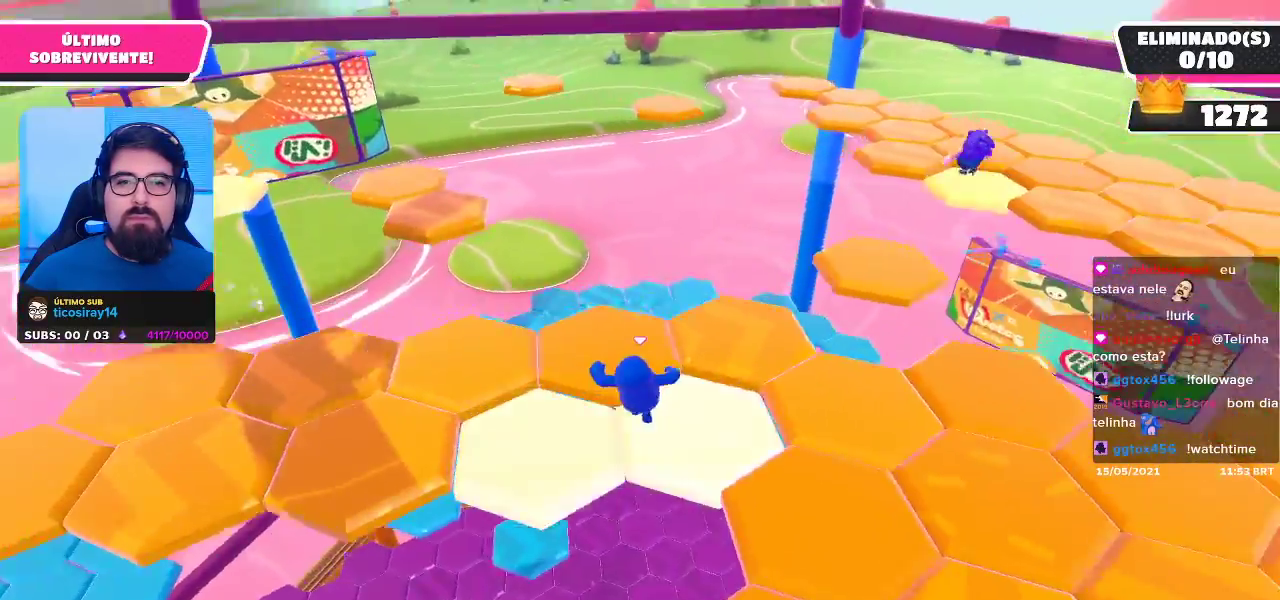
{"buttons": [], "left_stick": "up-right", "right_stick": "right", "events": [[150, "left_stick", "up-right"], [167, "right_stick", "right"]]}
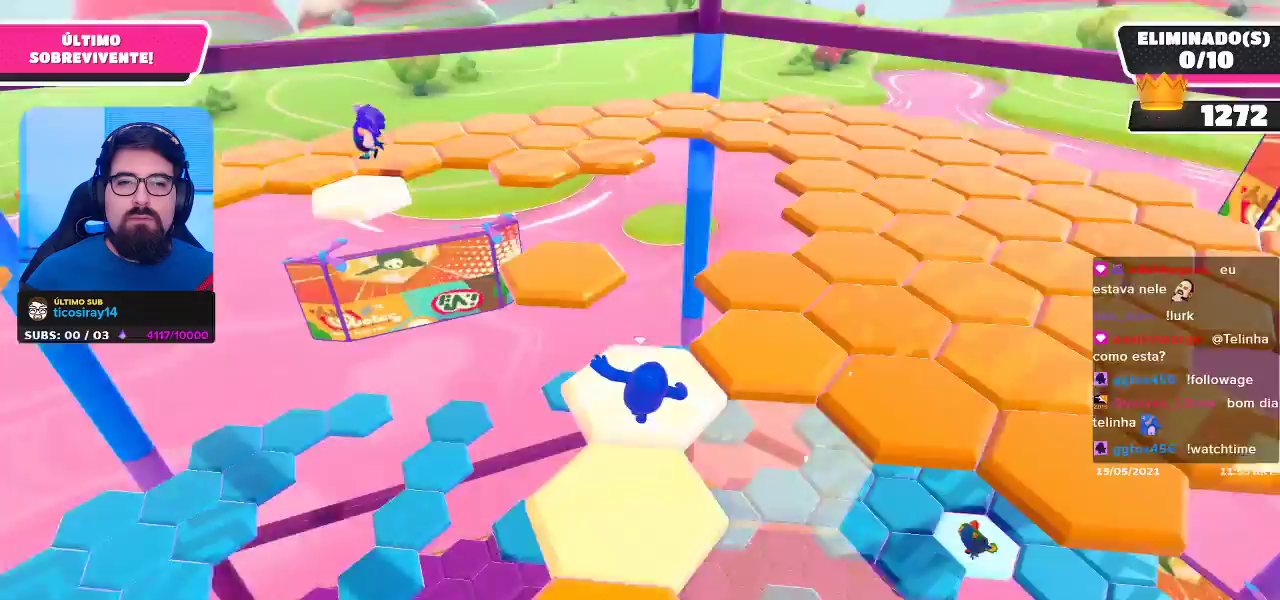
{"buttons": [], "left_stick": "up", "right_stick": "center", "events": [[133, "right_stick", "center"], [233, "right_stick", "right"], [300, "left_stick", "up"], [383, "right_stick", "center"]]}
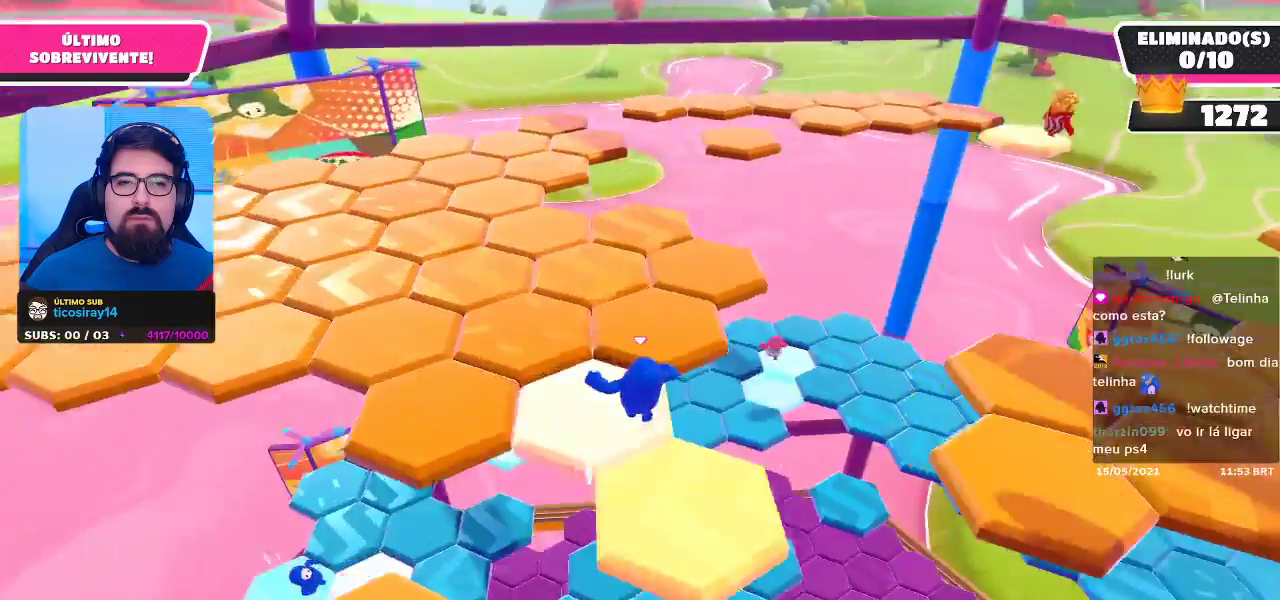
{"buttons": [], "left_stick": "up", "right_stick": "center", "events": [[150, "left_stick", "up-right"], [500, "left_stick", "up"]]}
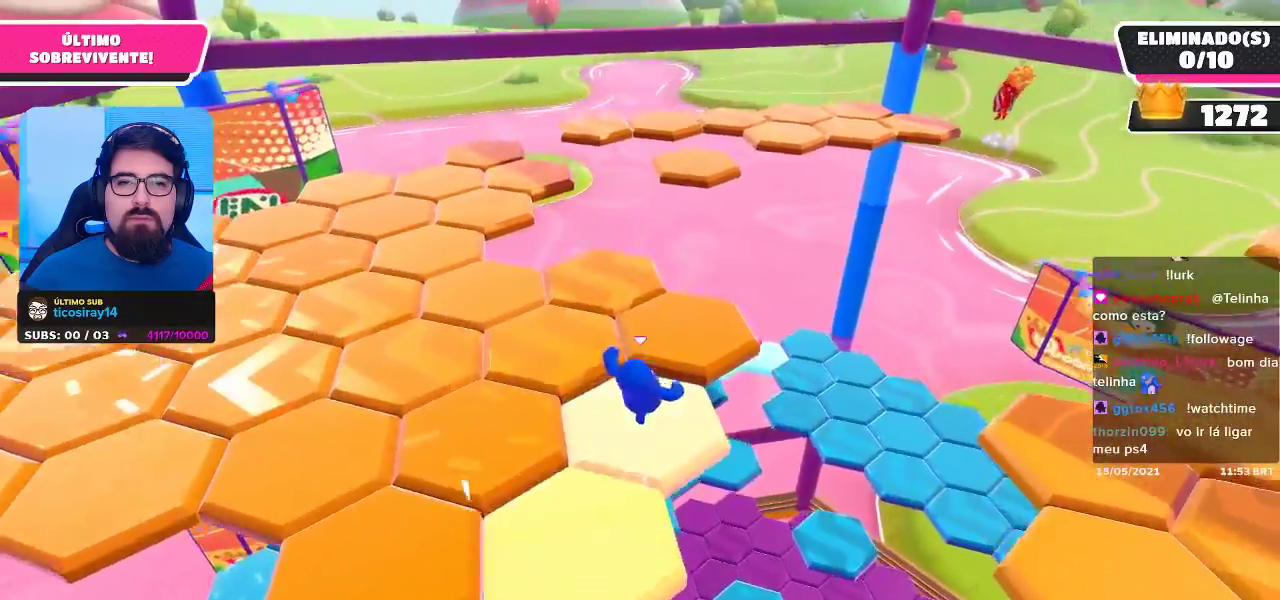
{"buttons": [], "left_stick": "up", "right_stick": "center", "events": [[83, "right_stick", "left"], [250, "right_stick", "center"], [367, "left_stick", "up-right"], [483, "left_stick", "up"]]}
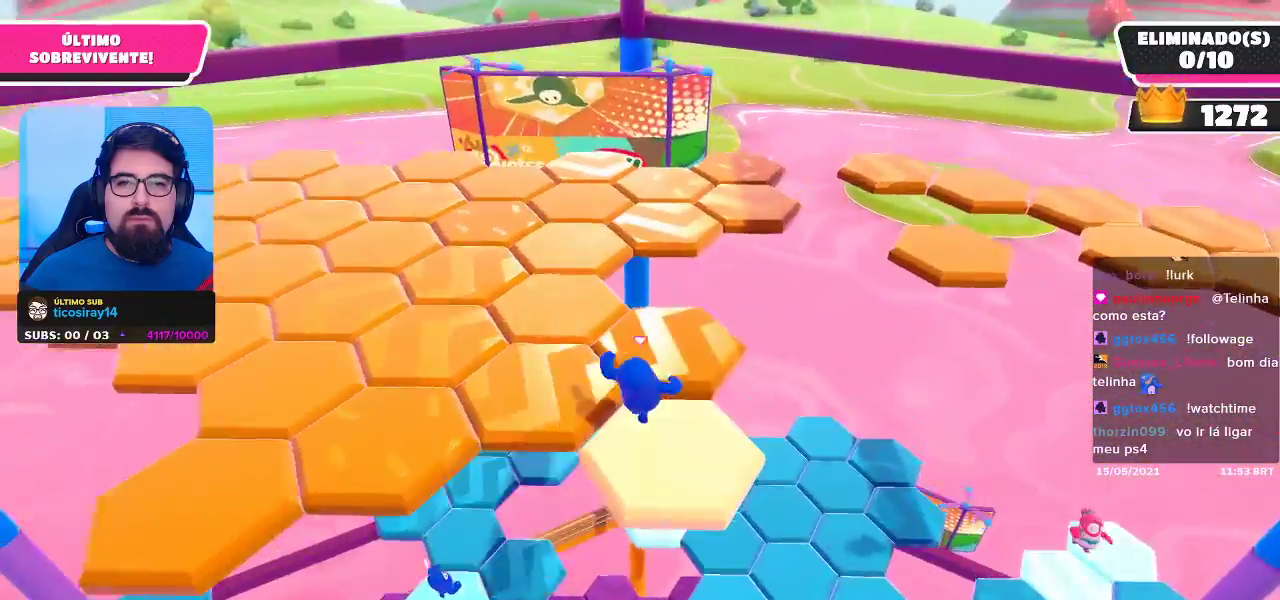
{"buttons": ["A"], "left_stick": "up", "right_stick": "center", "events": [[500, "A", "down"]]}
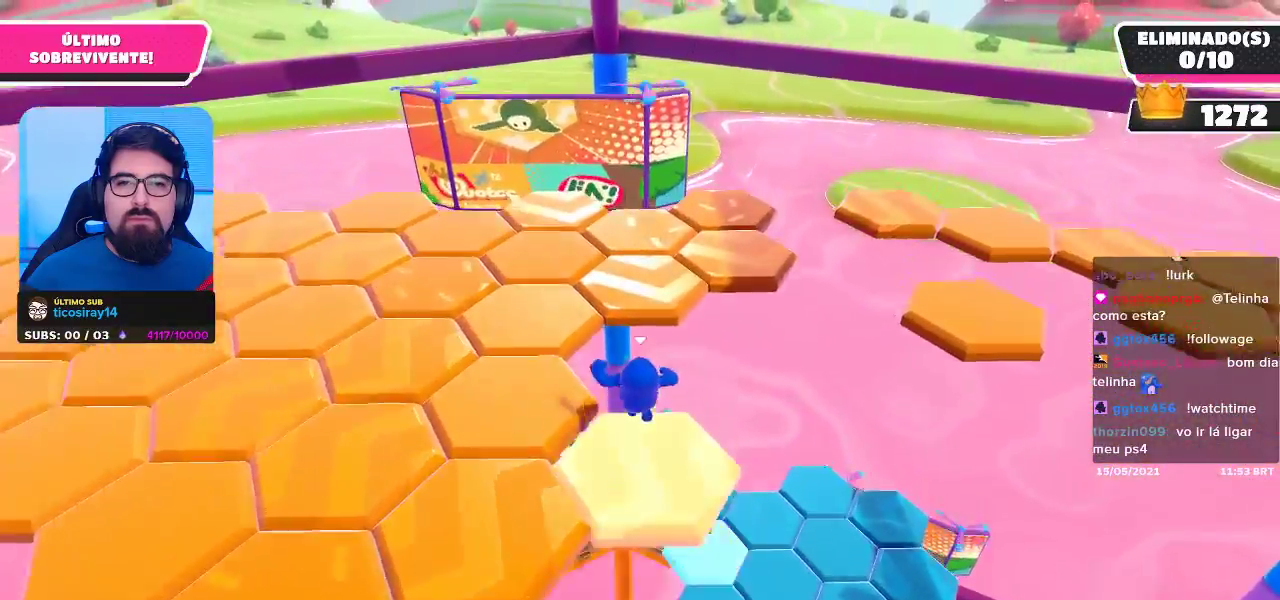
{"buttons": [], "left_stick": "up", "right_stick": "center", "events": [[150, "A", "up"], [283, "left_stick", "up-right"], [433, "left_stick", "up"]]}
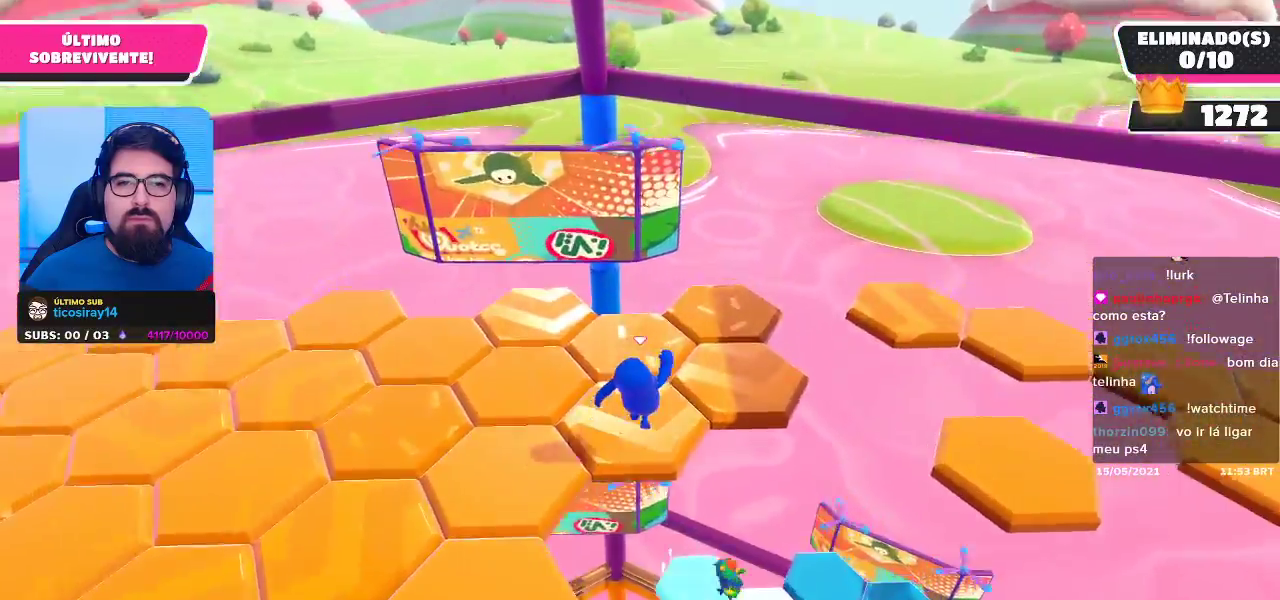
{"buttons": [], "left_stick": "up-left", "right_stick": "center", "events": [[33, "right_stick", "right"], [83, "left_stick", "up-right"], [183, "right_stick", "center"], [350, "left_stick", "up-left"]]}
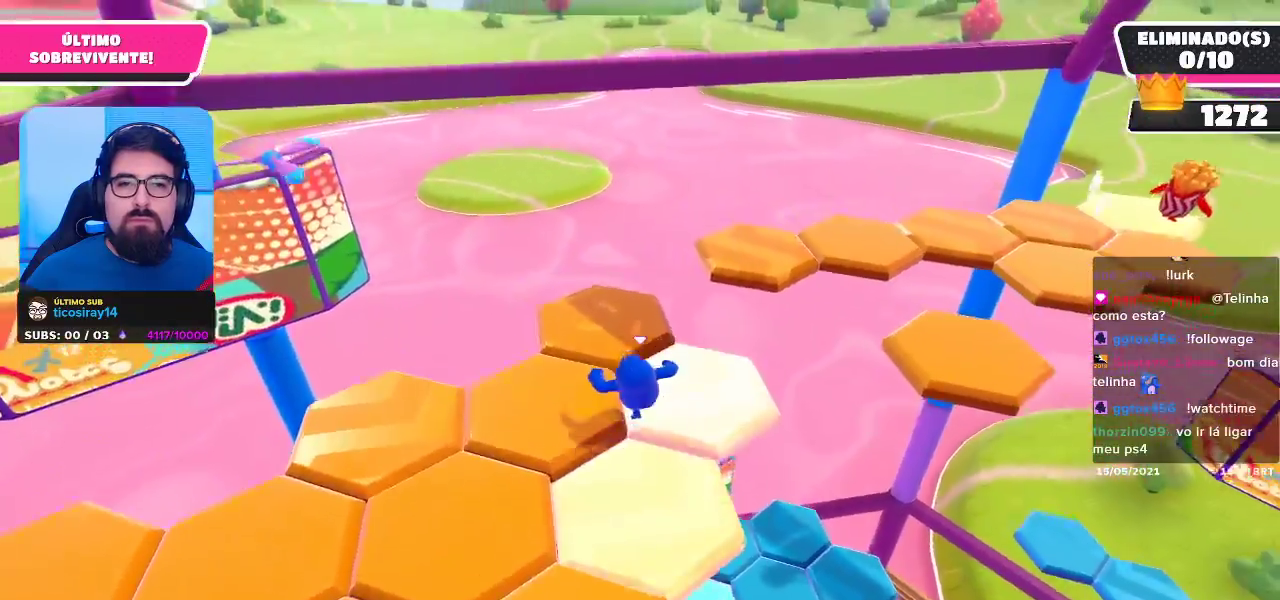
{"buttons": [], "left_stick": "up-left", "right_stick": "left", "events": [[67, "left_stick", "up"], [150, "right_stick", "left"], [233, "left_stick", "up-left"]]}